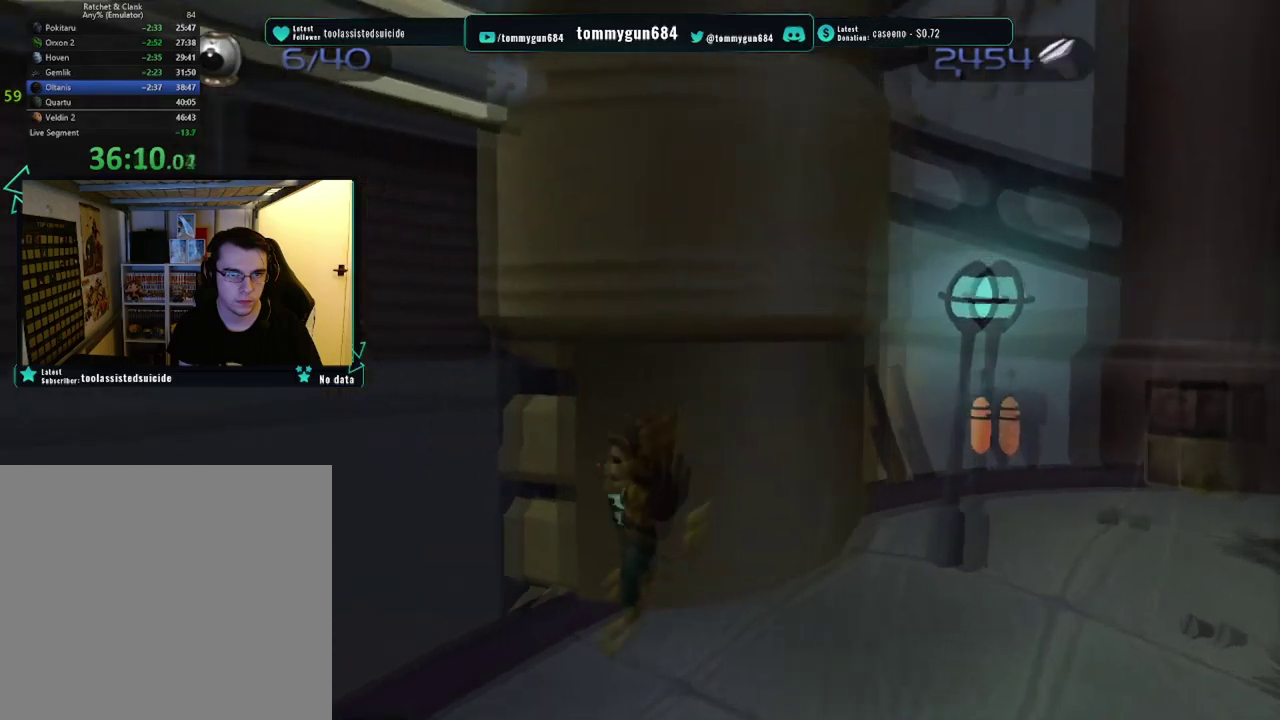
Gameplay with a controller (PlayStation layout); each line is a JSON object with the inputs held at the frame after it. "events" lists button and stick changes between this image and that frame as [ms after this image, input, new state], when the widget could be followed in between.
{"buttons": ["R1"], "left_stick": "up-right", "right_stick": "center", "events": [[134, "left_stick", "up-right"], [367, "left_stick", "up"], [451, "left_stick", "up-right"]]}
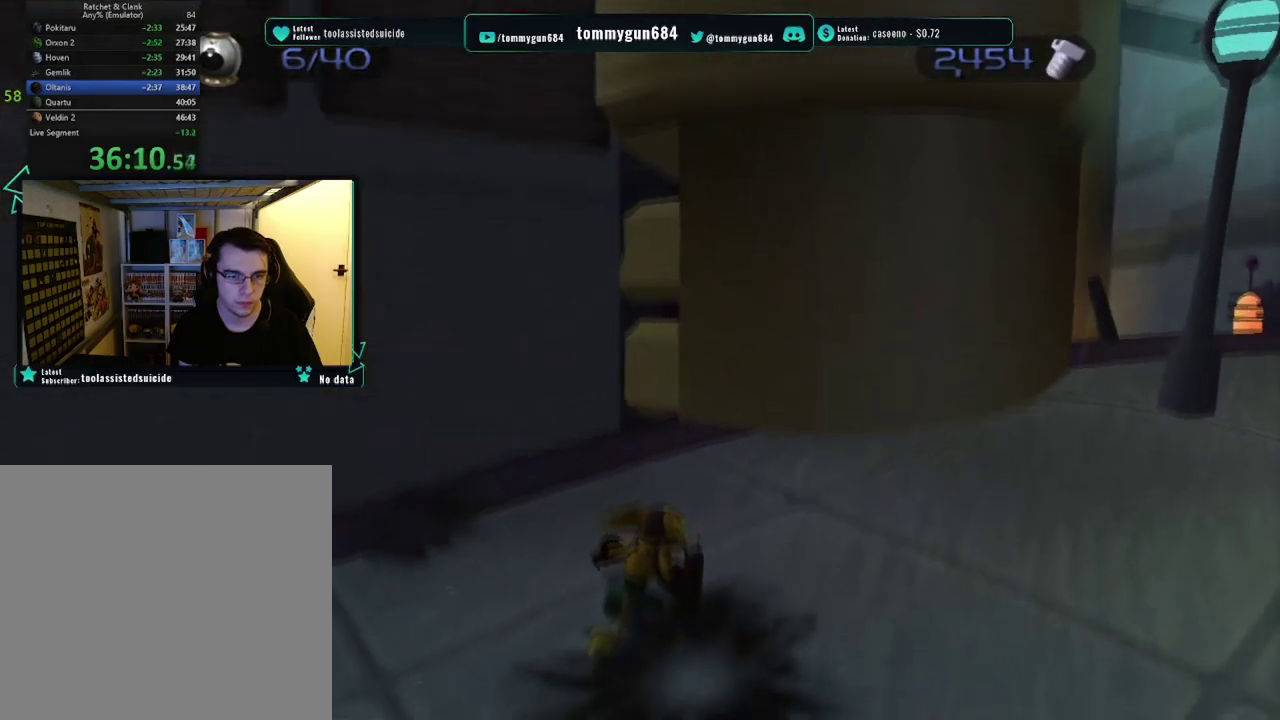
{"buttons": ["R1"], "left_stick": "left", "right_stick": "center", "events": [[117, "left_stick", "center"], [217, "CROSS", "down"], [283, "left_stick", "left"], [367, "CROSS", "up"]]}
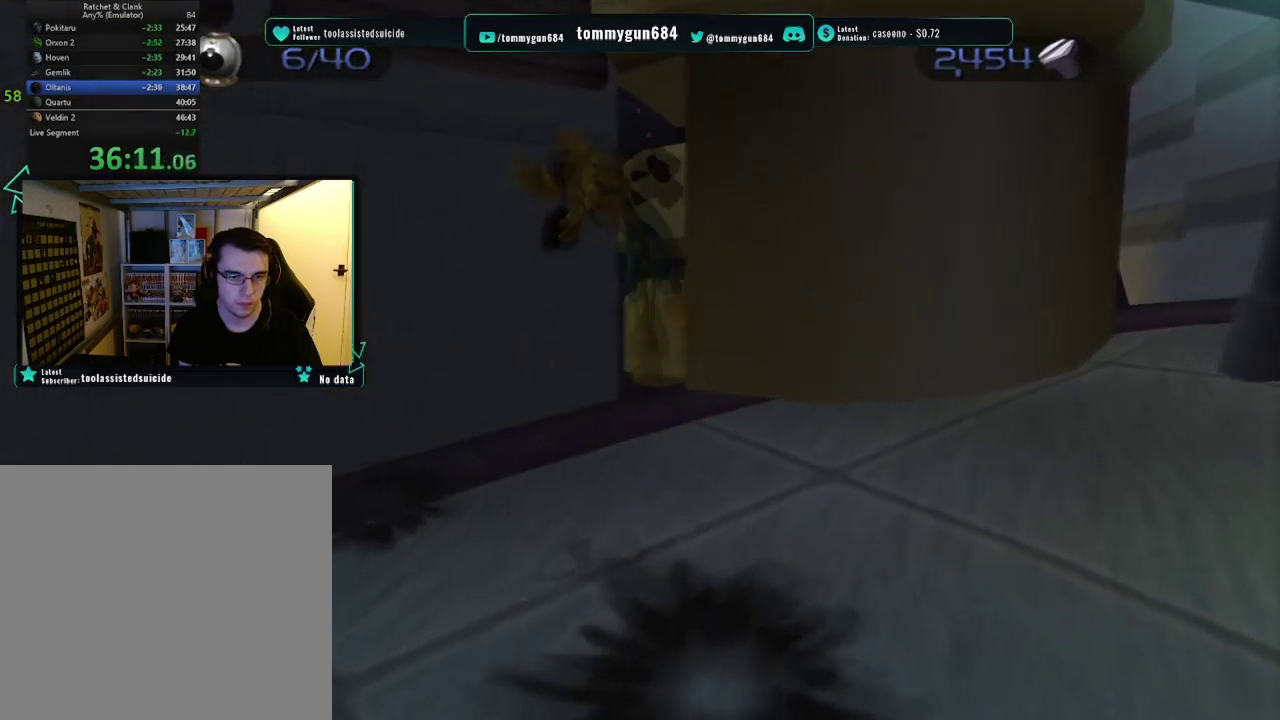
{"buttons": ["CROSS", "L1", "R1"], "left_stick": "right", "right_stick": "center", "events": [[100, "CIRCLE", "down"], [167, "left_stick", "center"], [200, "CIRCLE", "up"], [267, "TRIANGLE", "down"], [351, "TRIANGLE", "up"], [401, "CROSS", "down"], [401, "L1", "down"], [401, "left_stick", "right"]]}
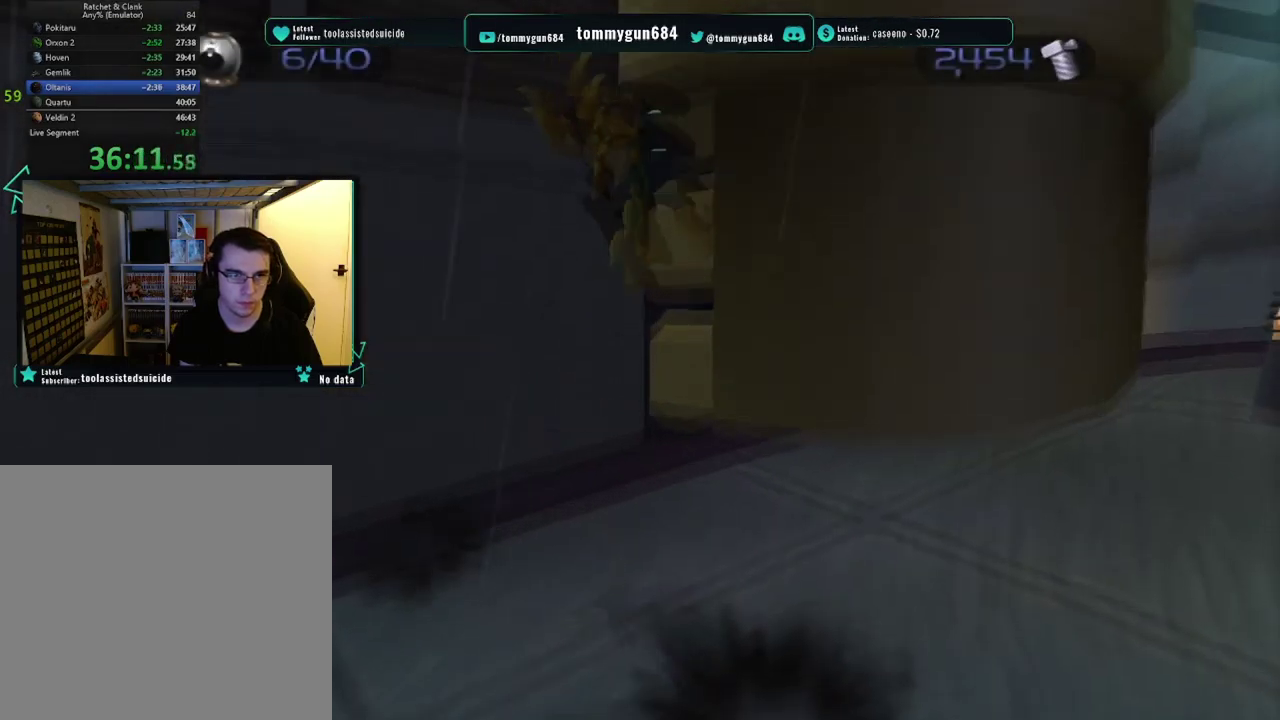
{"buttons": ["R1"], "left_stick": "center", "right_stick": "center", "events": [[33, "CROSS", "up"], [33, "L1", "up"], [200, "left_stick", "up-right"], [350, "CIRCLE", "down"], [434, "left_stick", "center"], [450, "CIRCLE", "up"]]}
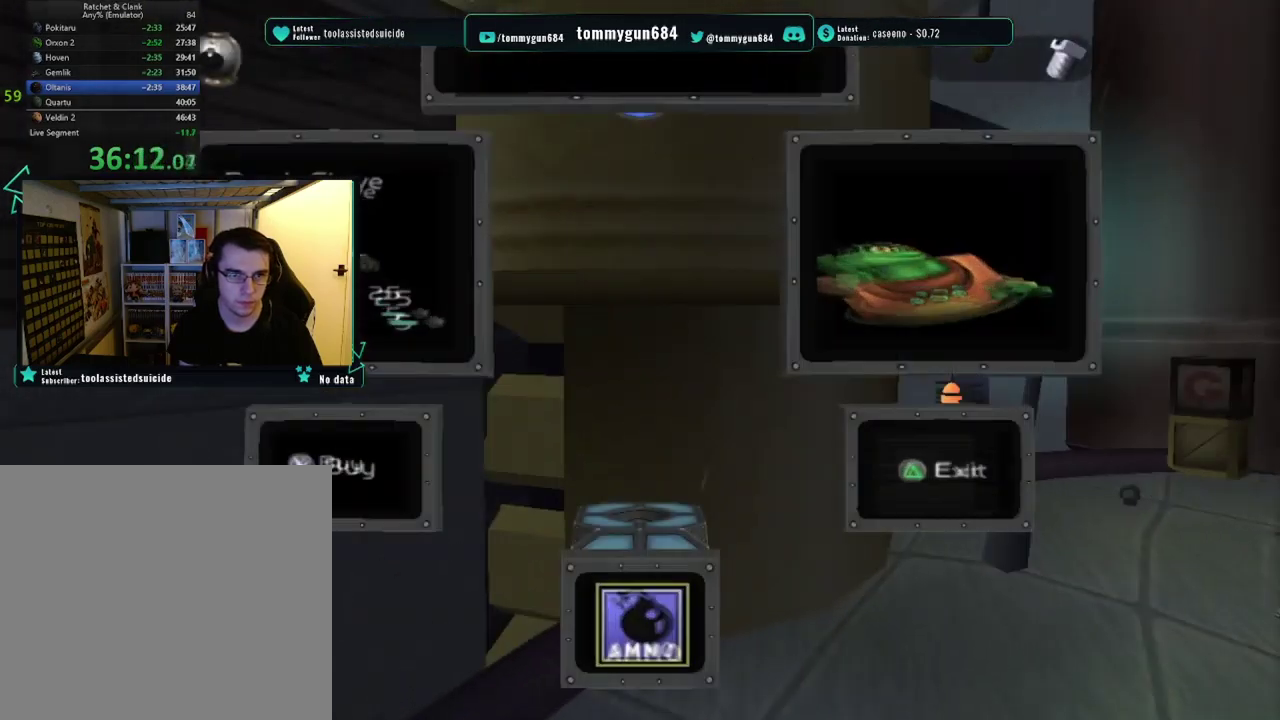
{"buttons": ["R1"], "left_stick": "left", "right_stick": "center", "events": [[17, "TRIANGLE", "down"], [100, "TRIANGLE", "up"], [134, "L1", "down"], [134, "left_stick", "left"], [150, "CROSS", "down"], [267, "CROSS", "up"], [267, "L1", "up"]]}
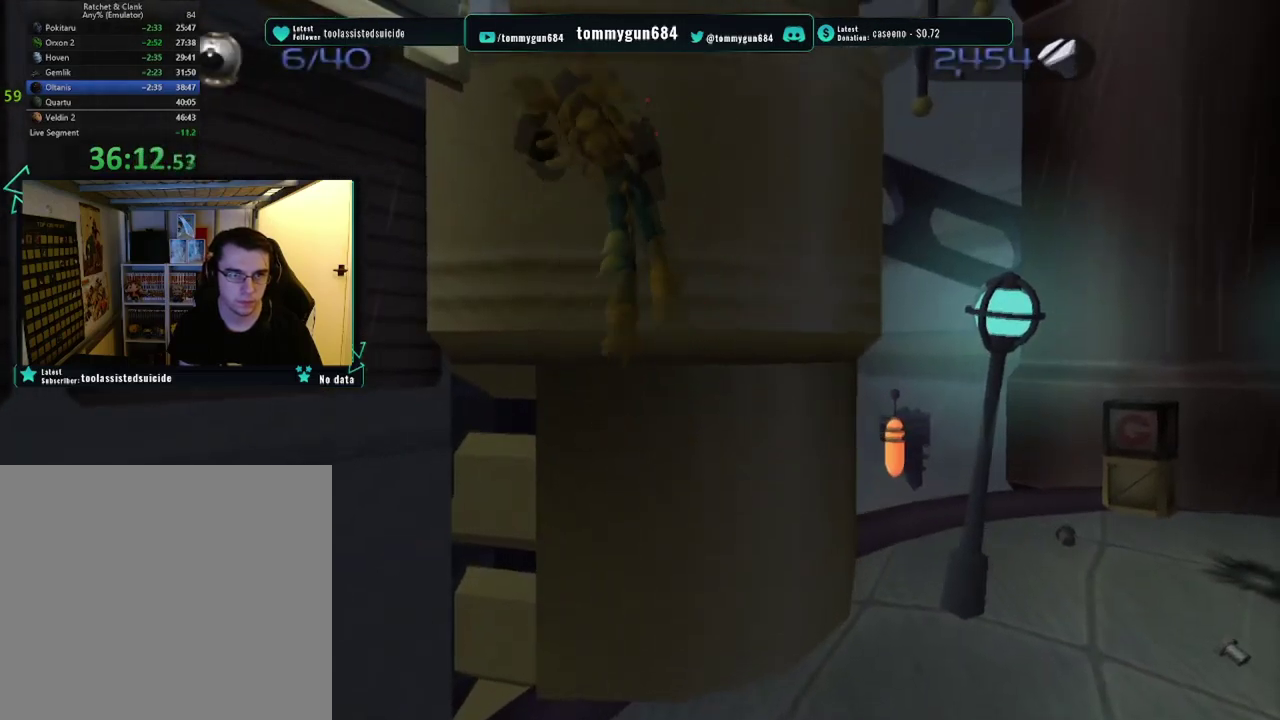
{"buttons": ["CROSS", "R1"], "left_stick": "right", "right_stick": "center", "events": [[100, "CIRCLE", "down"], [133, "left_stick", "up-left"], [183, "left_stick", "center"], [217, "CIRCLE", "up"], [267, "TRIANGLE", "down"], [367, "L1", "down"], [367, "TRIANGLE", "up"], [383, "left_stick", "right"], [417, "CROSS", "down"], [500, "L1", "up"]]}
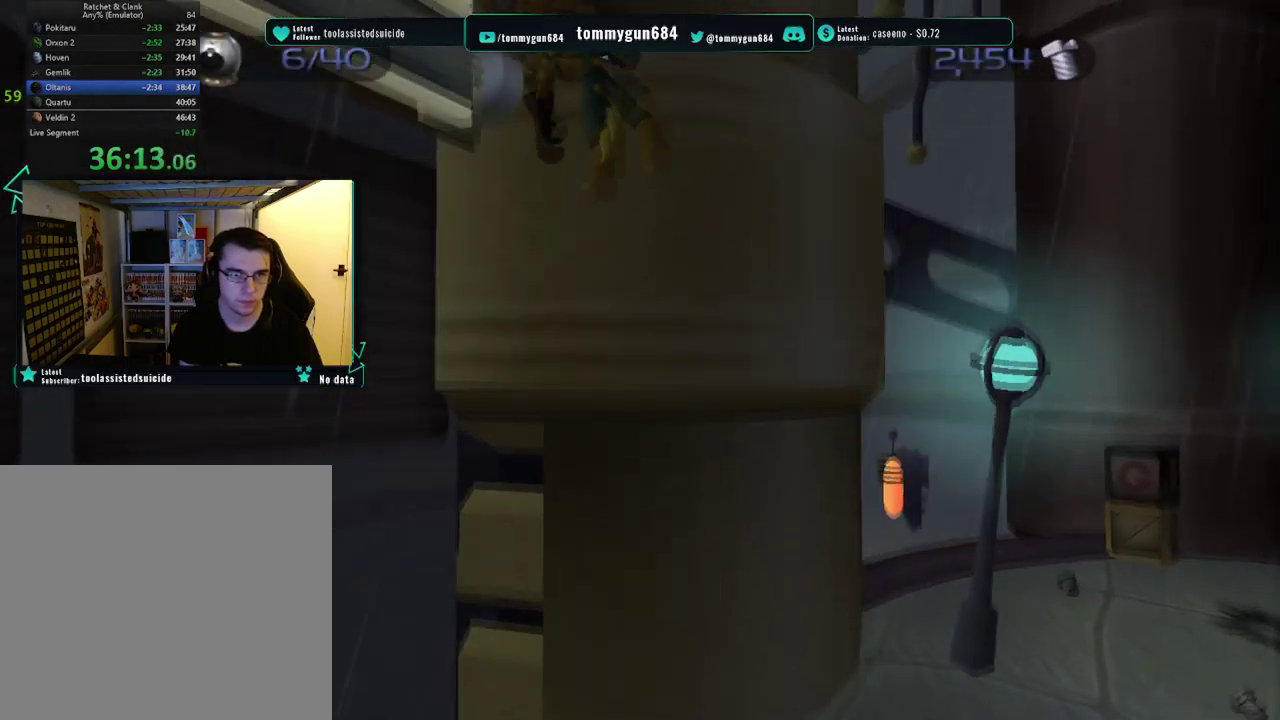
{"buttons": ["CIRCLE", "R1"], "left_stick": "up-right", "right_stick": "center", "events": [[34, "CROSS", "up"], [317, "left_stick", "up-right"], [401, "CIRCLE", "down"]]}
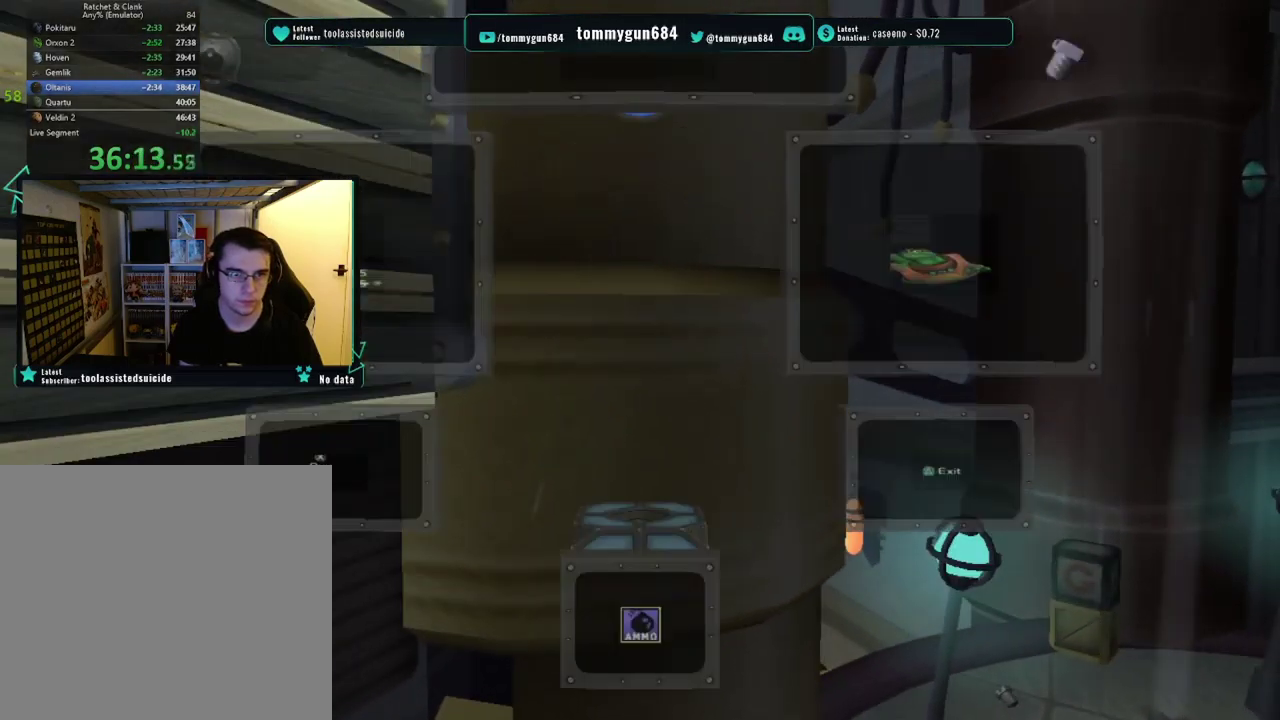
{"buttons": ["R1"], "left_stick": "left", "right_stick": "center", "events": [[17, "left_stick", "center"], [50, "CIRCLE", "up"], [83, "TRIANGLE", "down"], [184, "TRIANGLE", "up"], [200, "L1", "down"], [200, "left_stick", "left"], [250, "CROSS", "down"], [317, "L1", "up"], [350, "CROSS", "up"]]}
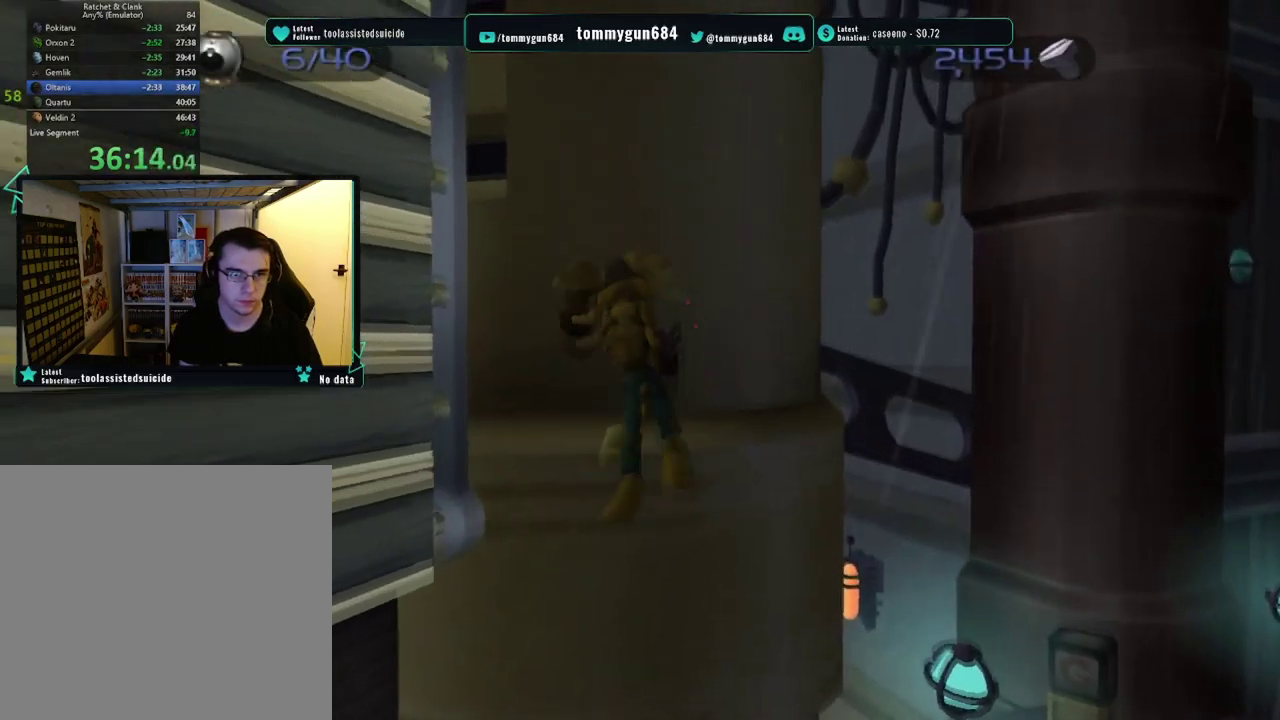
{"buttons": ["CROSS", "L1", "R1"], "left_stick": "right", "right_stick": "center", "events": [[183, "CIRCLE", "down"], [267, "left_stick", "center"], [283, "CIRCLE", "up"], [350, "TRIANGLE", "down"], [450, "L1", "down"], [450, "TRIANGLE", "up"], [450, "left_stick", "right"], [500, "CROSS", "down"]]}
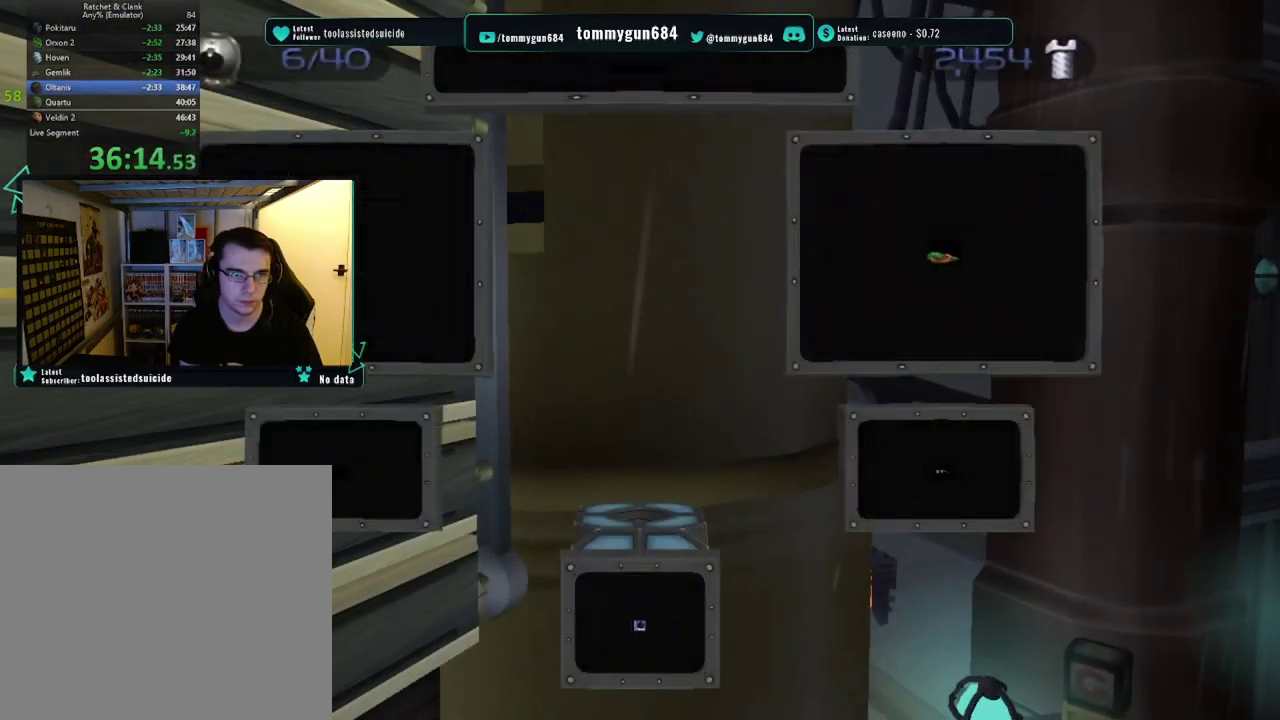
{"buttons": ["CIRCLE", "R1"], "left_stick": "up-right", "right_stick": "center", "events": [[50, "left_stick", "up-right"], [83, "L1", "up"], [150, "CROSS", "up"], [167, "left_stick", "right"], [217, "left_stick", "up-right"], [434, "CIRCLE", "down"]]}
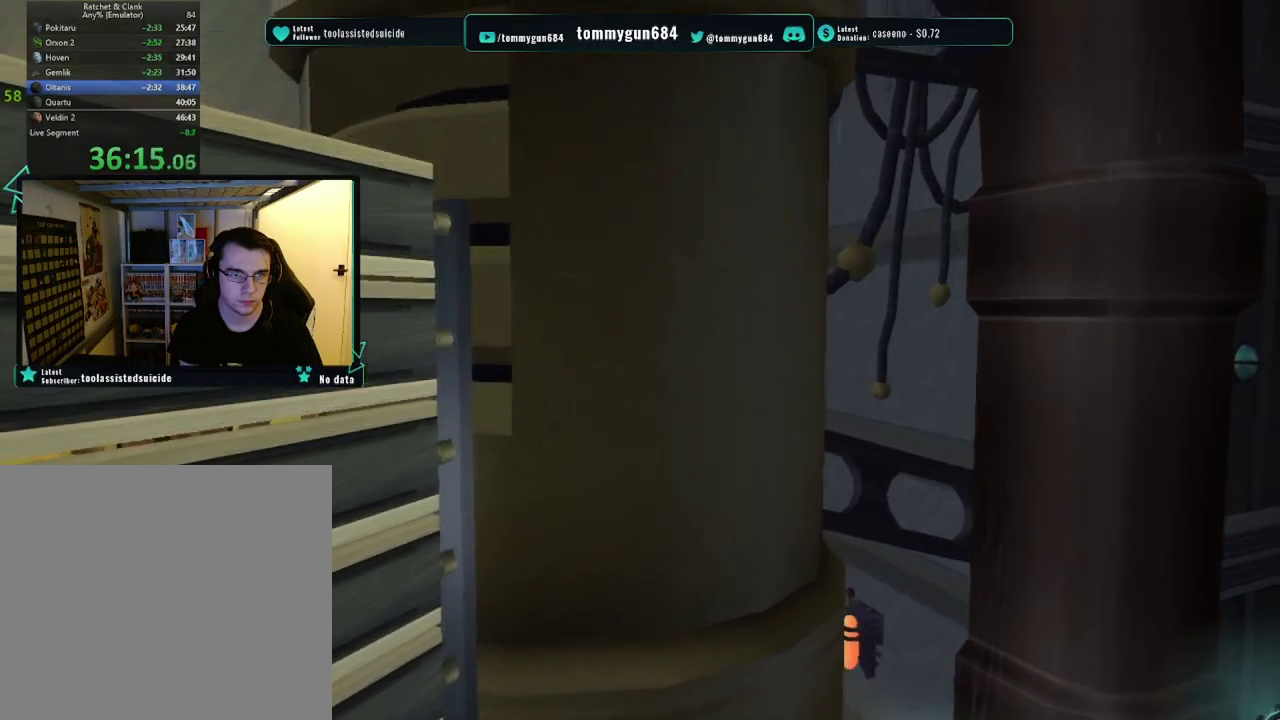
{"buttons": ["R1"], "left_stick": "up-left", "right_stick": "center", "events": [[17, "left_stick", "center"], [33, "CIRCLE", "up"], [100, "TRIANGLE", "down"], [200, "TRIANGLE", "up"], [200, "left_stick", "left"], [233, "L1", "down"], [267, "CROSS", "down"], [350, "L1", "up"], [367, "CROSS", "up"], [434, "left_stick", "up-left"]]}
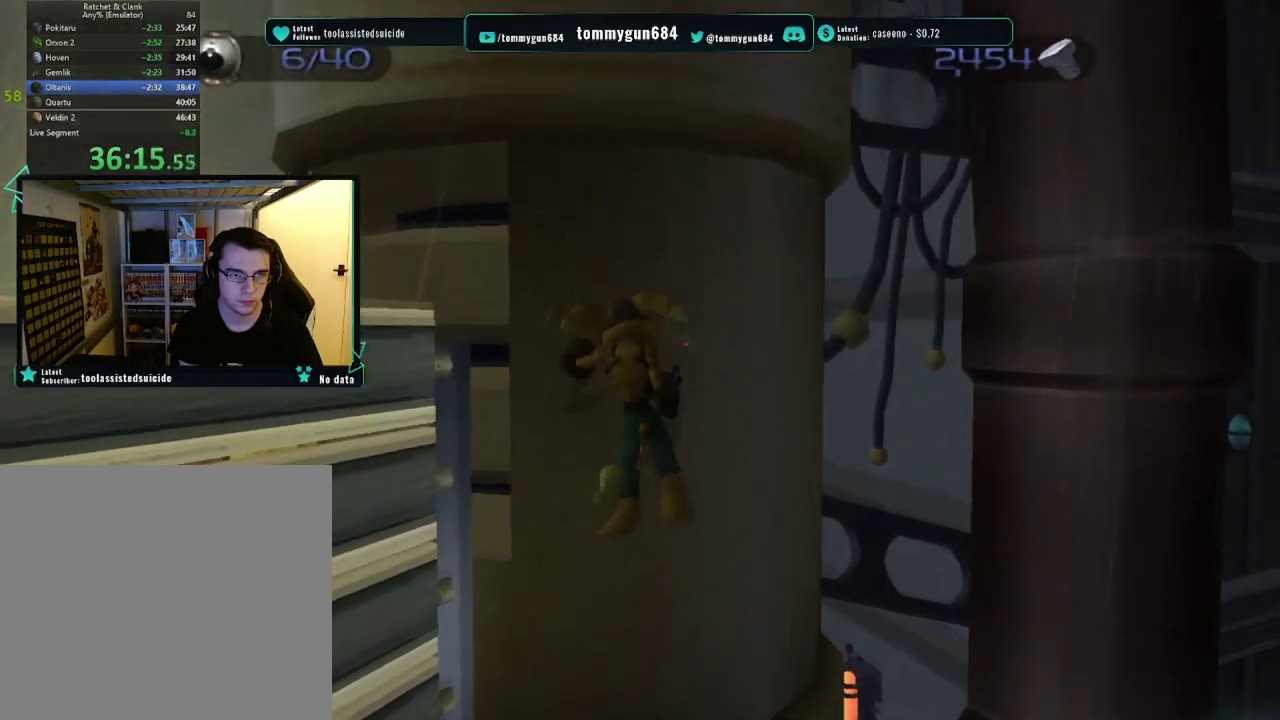
{"buttons": ["R1"], "left_stick": "center", "right_stick": "center", "events": [[234, "CIRCLE", "down"], [334, "left_stick", "center"], [351, "CIRCLE", "up"], [401, "TRIANGLE", "down"], [501, "TRIANGLE", "up"]]}
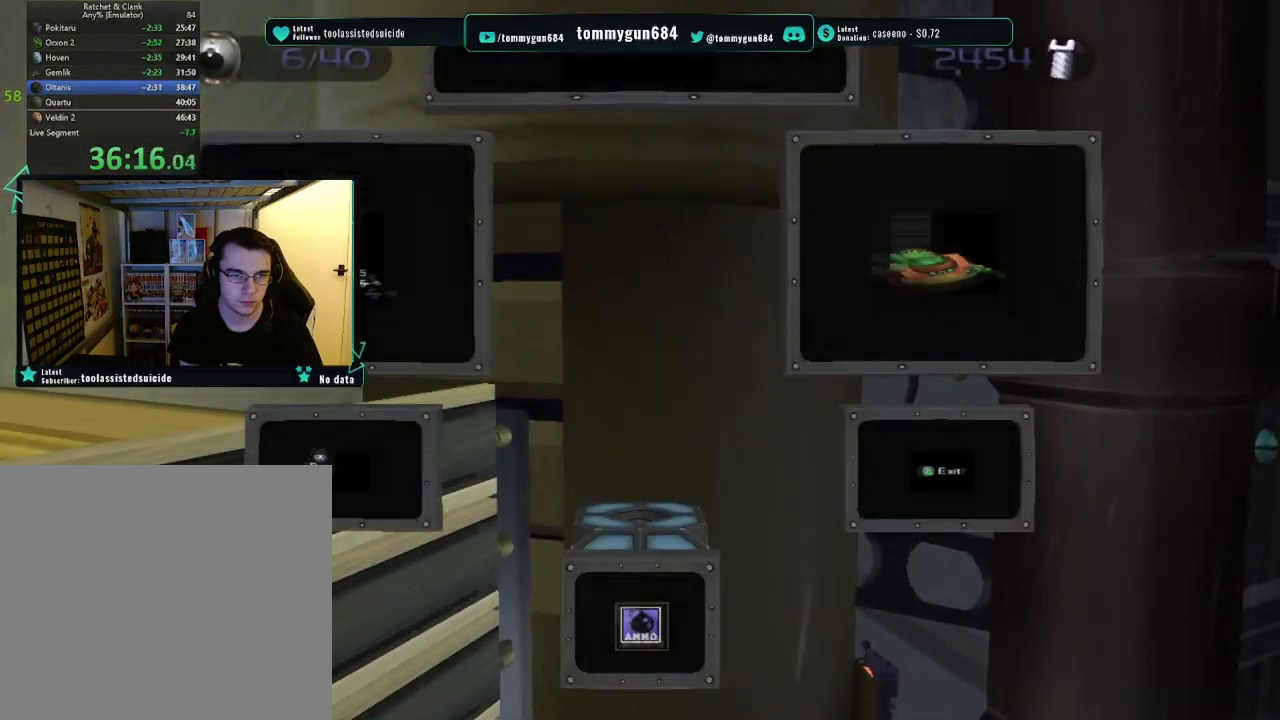
{"buttons": ["R1"], "left_stick": "left", "right_stick": "center", "events": [[33, "left_stick", "left"], [50, "L1", "down"], [67, "CROSS", "down"], [167, "L1", "up"], [183, "CROSS", "up"]]}
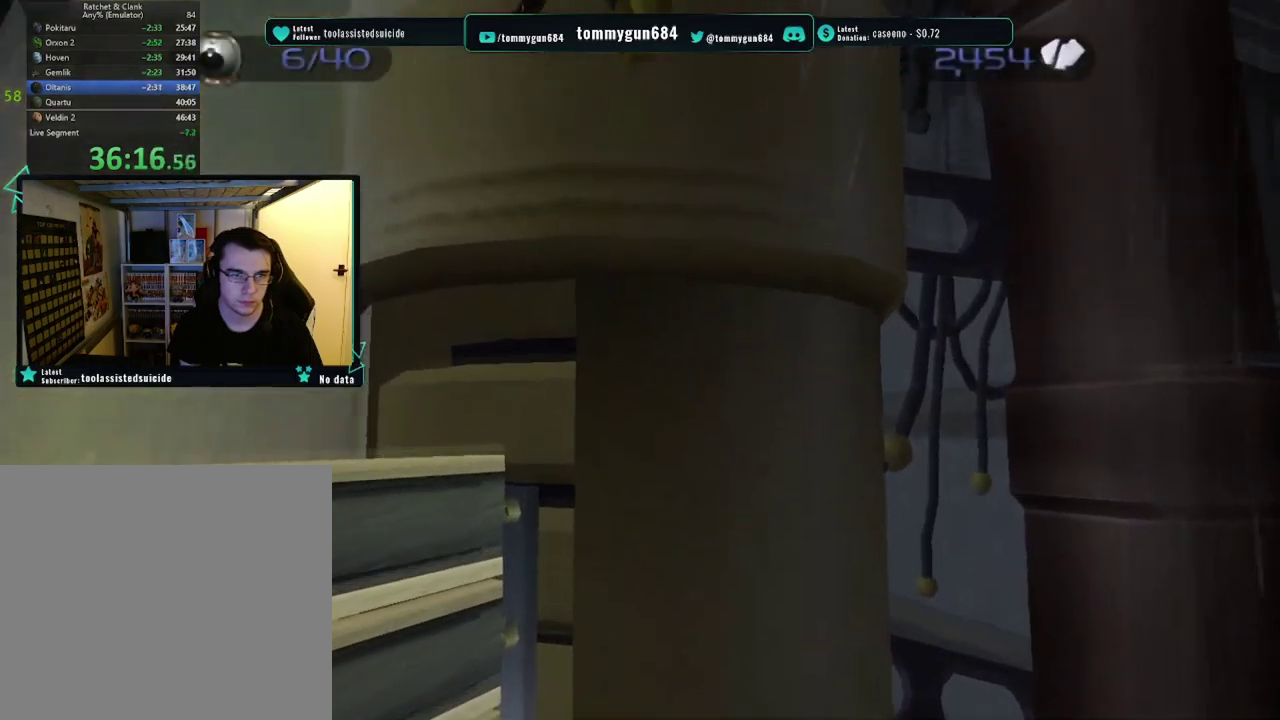
{"buttons": ["R1"], "left_stick": "left", "right_stick": "center", "events": []}
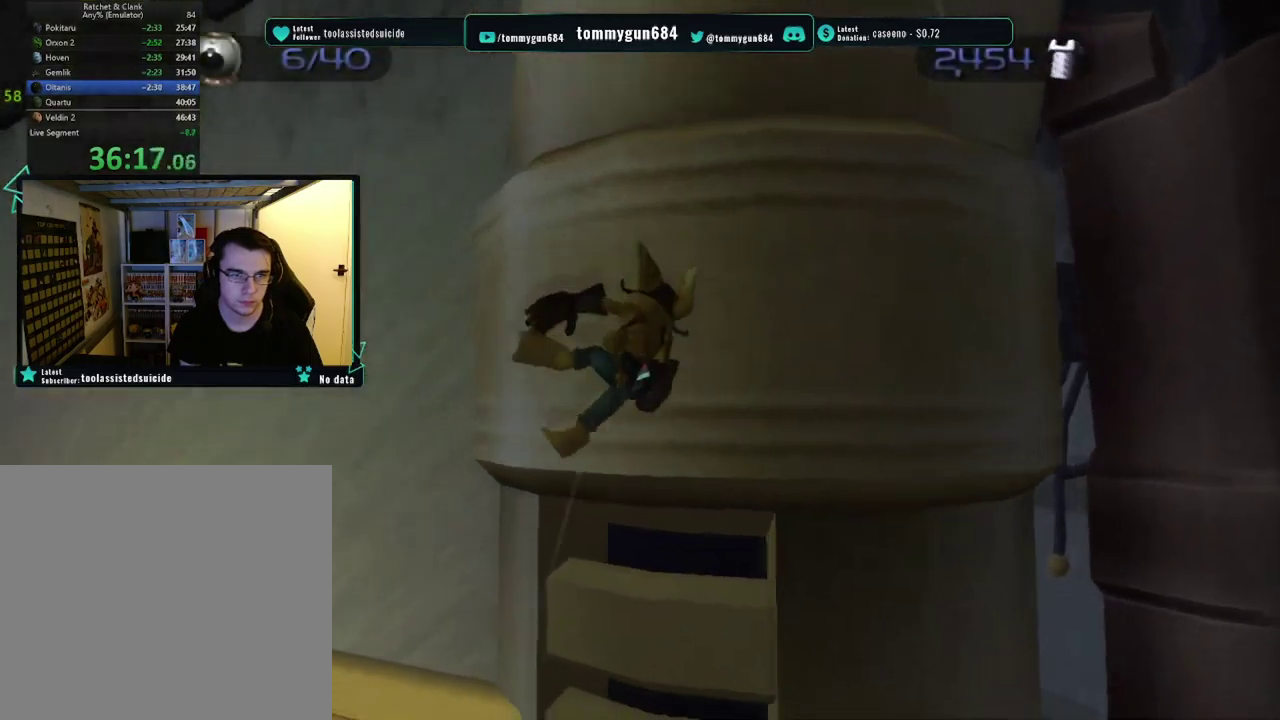
{"buttons": [], "left_stick": "up", "right_stick": "center", "events": [[334, "left_stick", "up-left"], [384, "R1", "up"], [400, "left_stick", "up"]]}
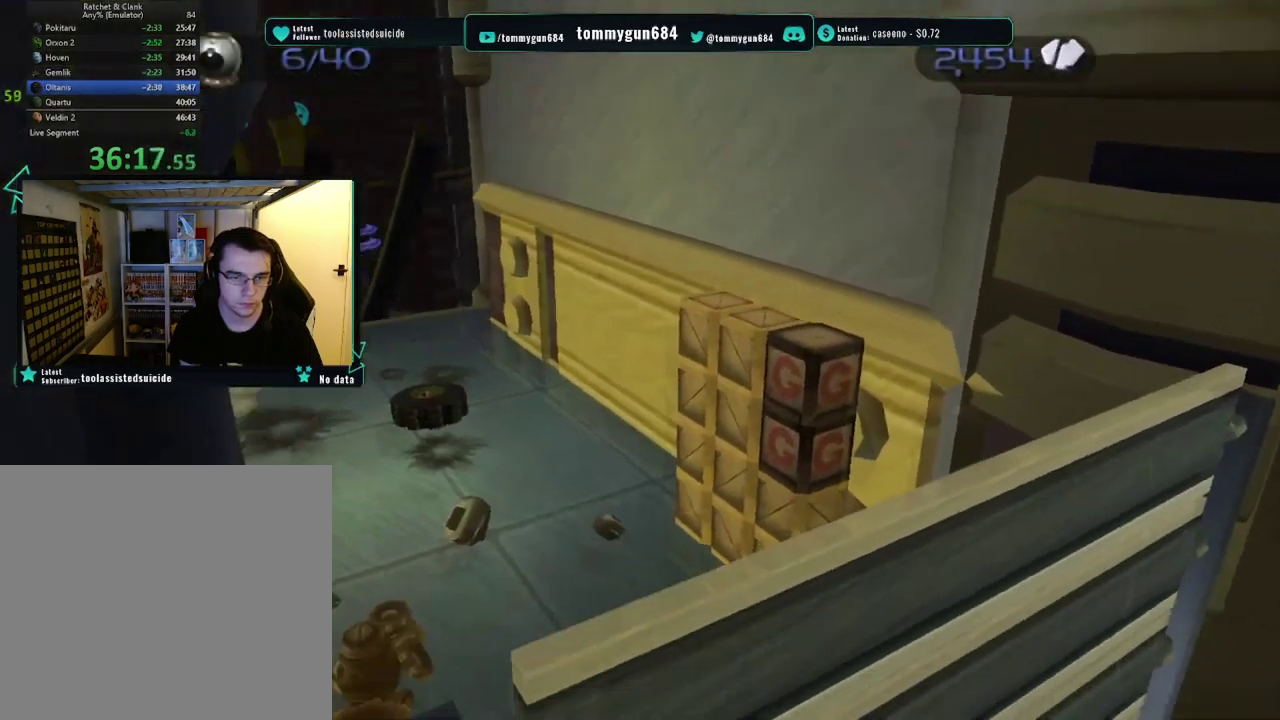
{"buttons": ["TRIANGLE"], "left_stick": "center", "right_stick": "center", "events": [[167, "left_stick", "up-right"], [317, "TRIANGLE", "down"], [384, "left_stick", "center"]]}
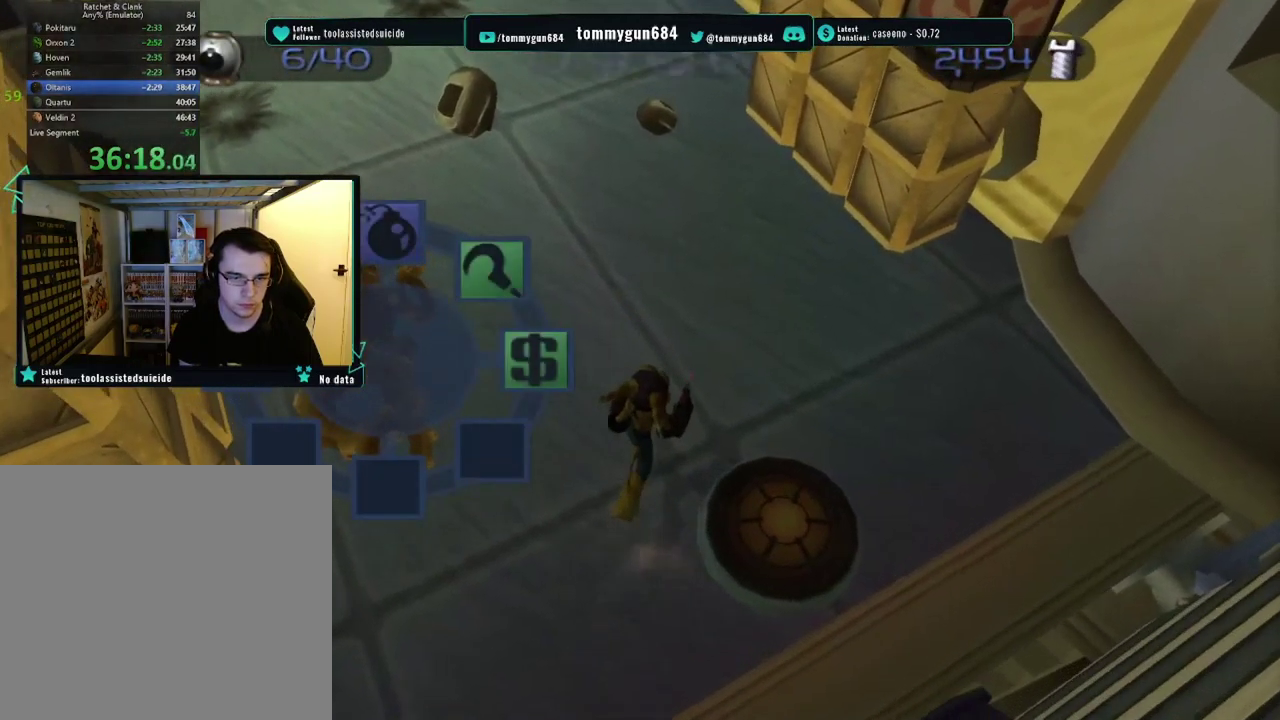
{"buttons": [], "left_stick": "up-right", "right_stick": "center", "events": [[17, "left_stick", "up"], [133, "TRIANGLE", "up"], [167, "left_stick", "up-right"], [283, "CIRCLE", "down"], [400, "CIRCLE", "up"]]}
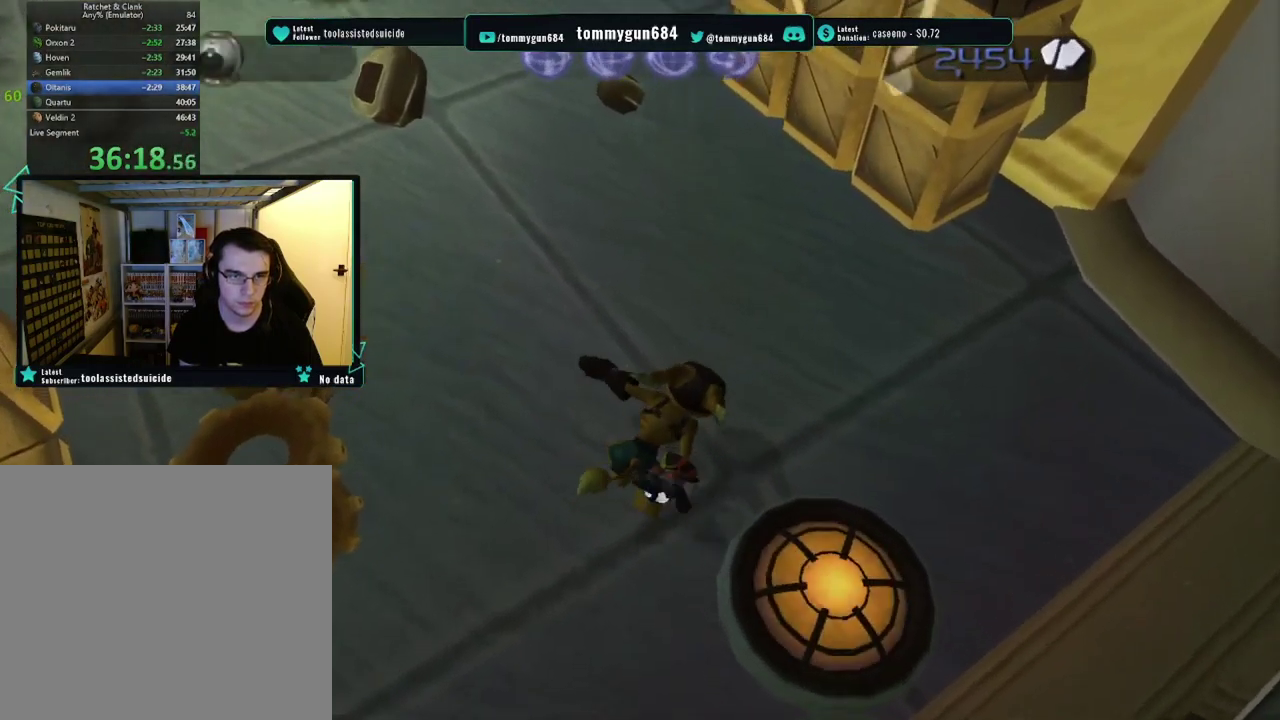
{"buttons": [], "left_stick": "left", "right_stick": "center", "events": [[317, "left_stick", "up-left"], [351, "CROSS", "down"], [367, "left_stick", "left"], [451, "CROSS", "up"]]}
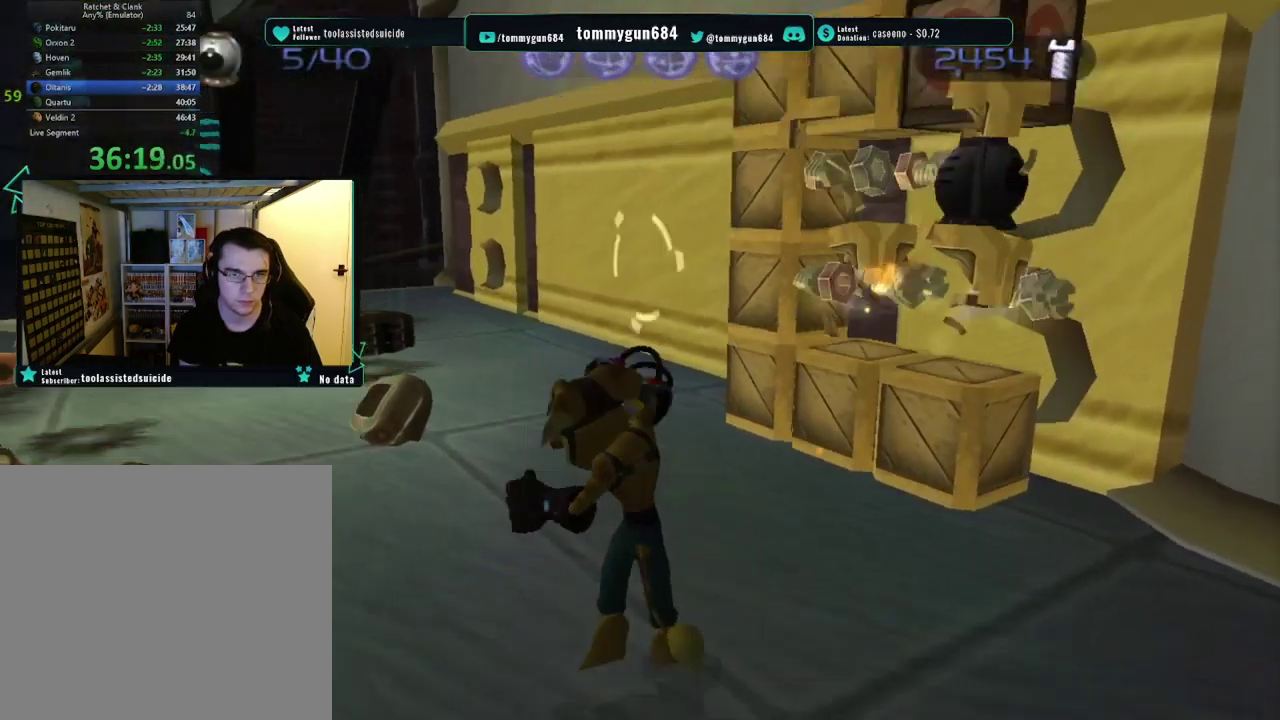
{"buttons": ["CROSS"], "left_stick": "up-right", "right_stick": "center", "events": [[83, "CIRCLE", "down"], [183, "CIRCLE", "up"], [384, "left_stick", "up"], [434, "CROSS", "down"], [450, "left_stick", "up-right"]]}
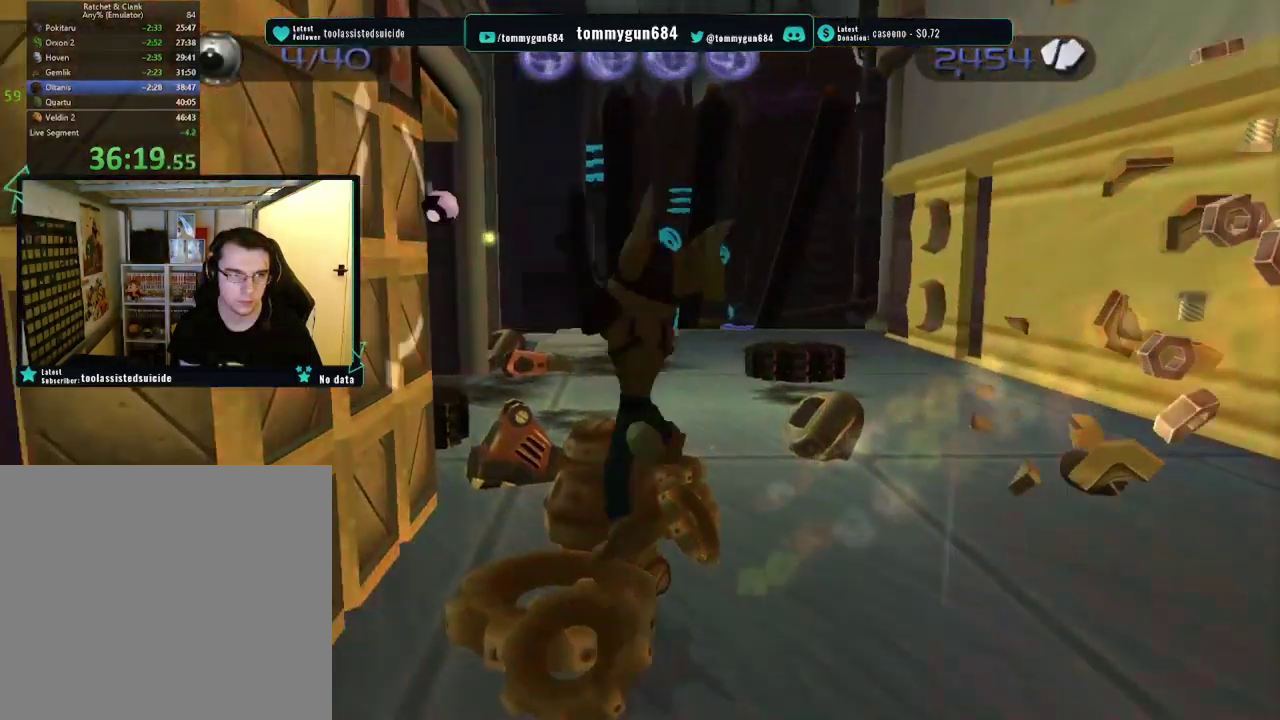
{"buttons": [], "left_stick": "up", "right_stick": "right", "events": [[34, "CROSS", "up"], [334, "left_stick", "up"], [401, "right_stick", "right"]]}
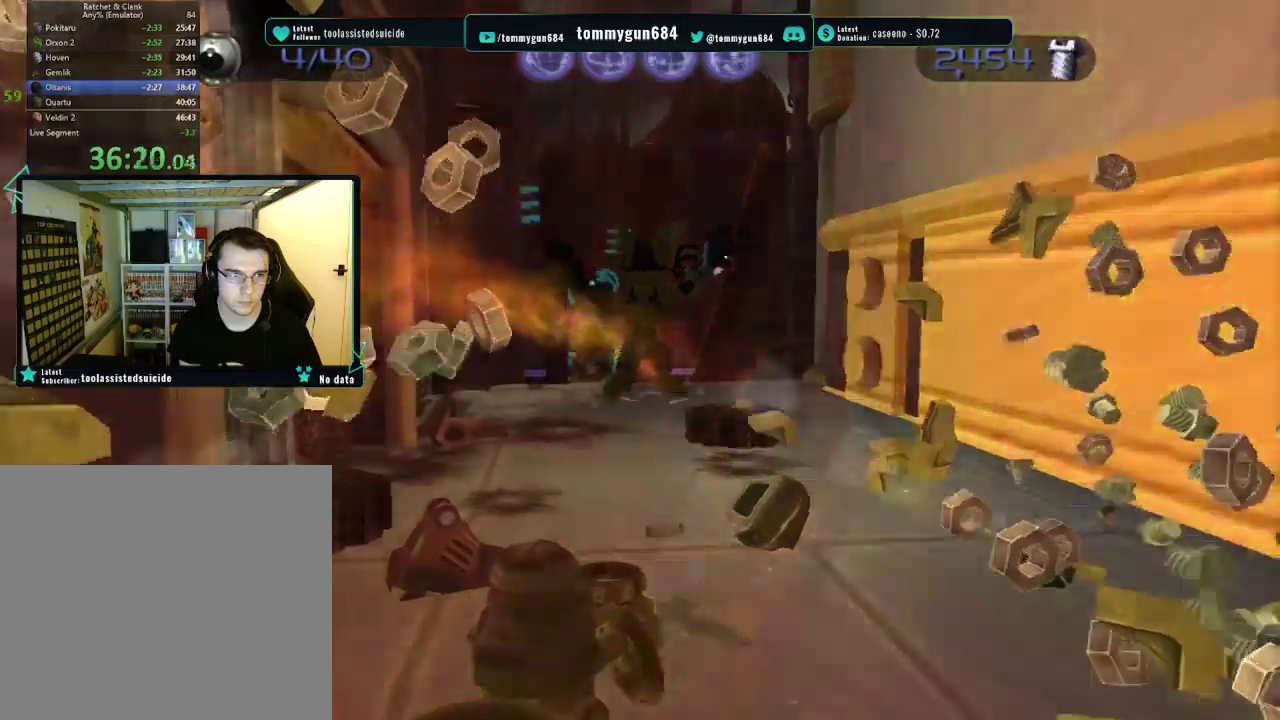
{"buttons": ["START"], "left_stick": "center", "right_stick": "center", "events": [[17, "left_stick", "up-left"], [334, "right_stick", "center"], [350, "left_stick", "up"], [401, "left_stick", "center"], [467, "START", "down"]]}
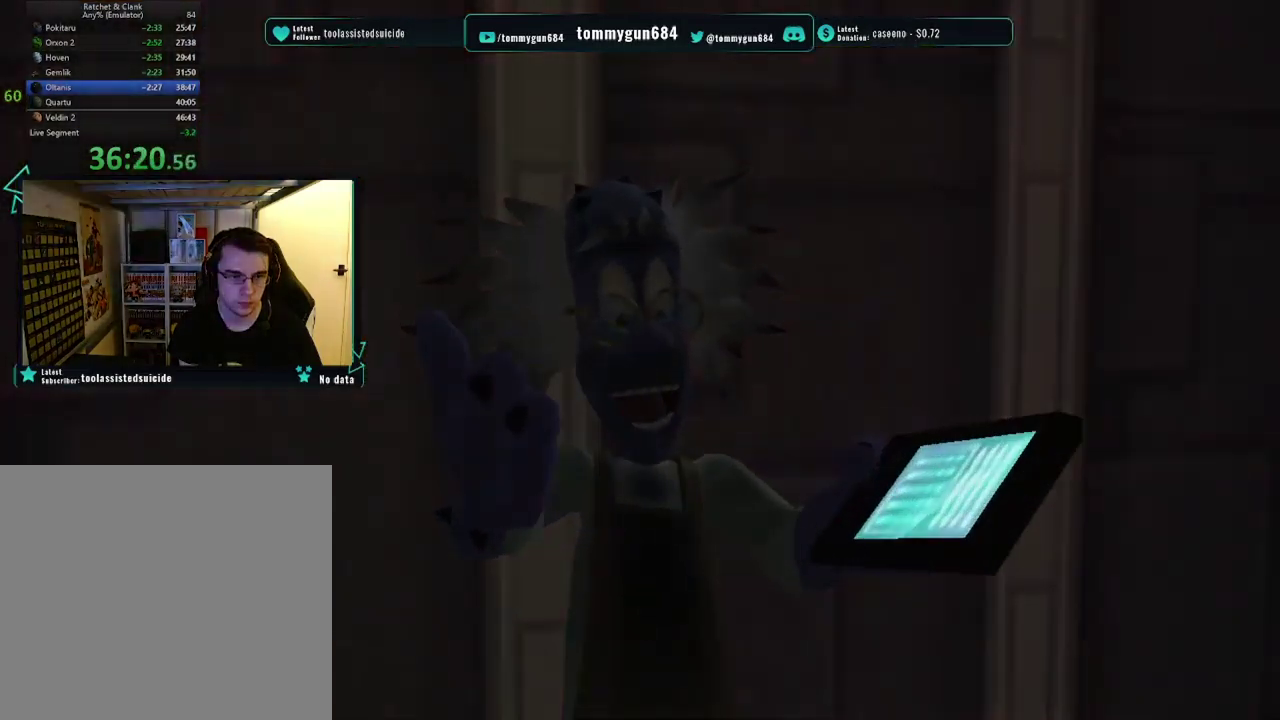
{"buttons": ["TRIANGLE"], "left_stick": "center", "right_stick": "center", "events": [[100, "START", "up"], [500, "TRIANGLE", "down"]]}
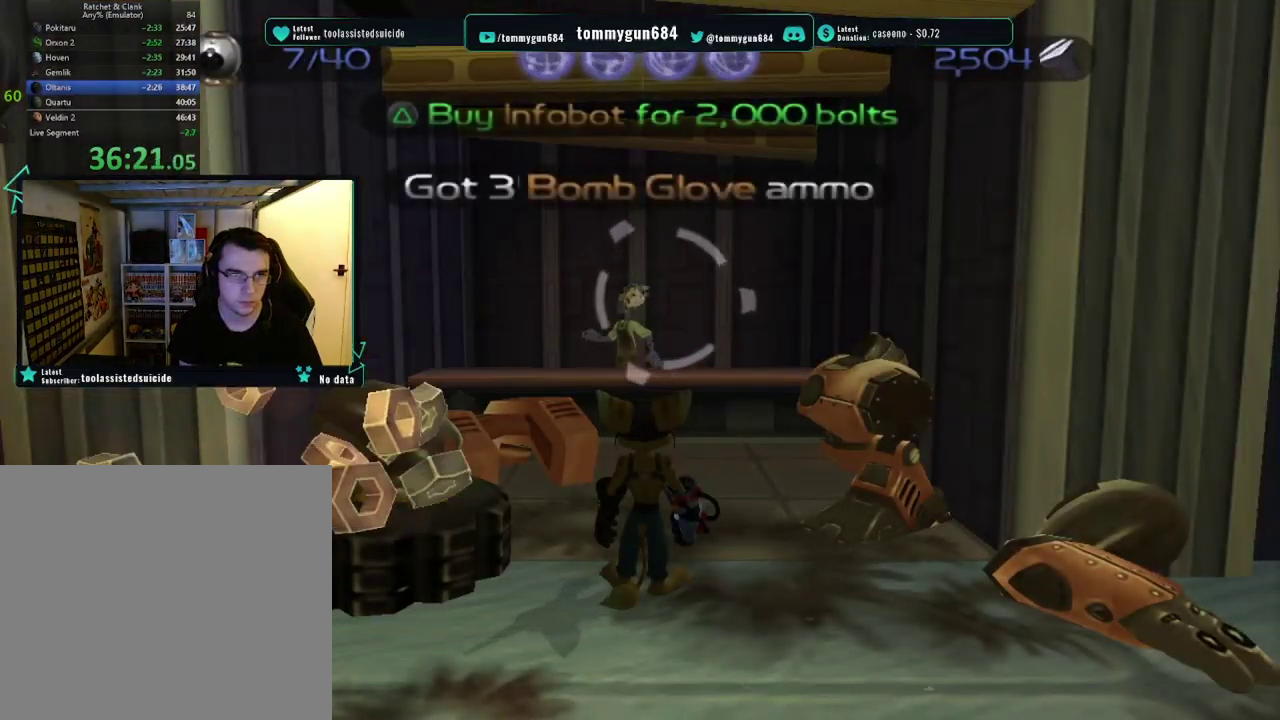
{"buttons": [], "left_stick": "down", "right_stick": "center", "events": [[117, "TRIANGLE", "up"], [334, "START", "down"], [400, "left_stick", "down"], [451, "START", "up"]]}
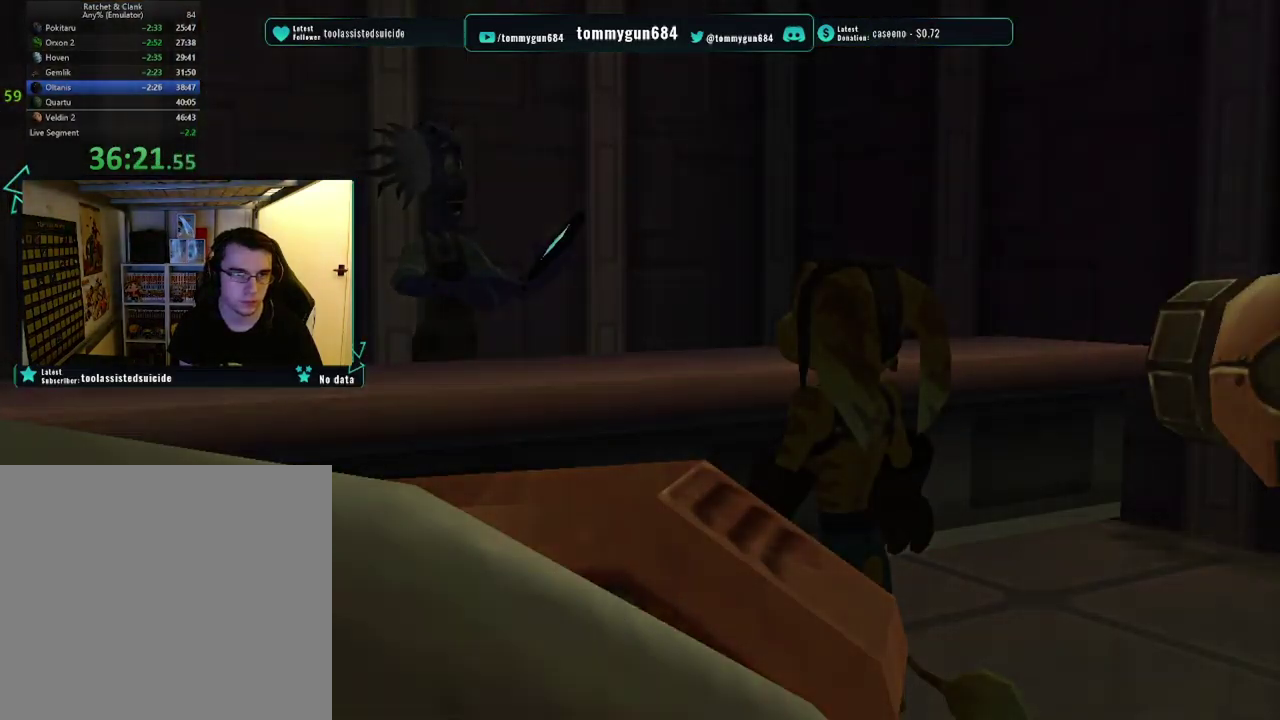
{"buttons": [], "left_stick": "down", "right_stick": "center", "events": [[433, "right_stick", "right"], [500, "right_stick", "center"]]}
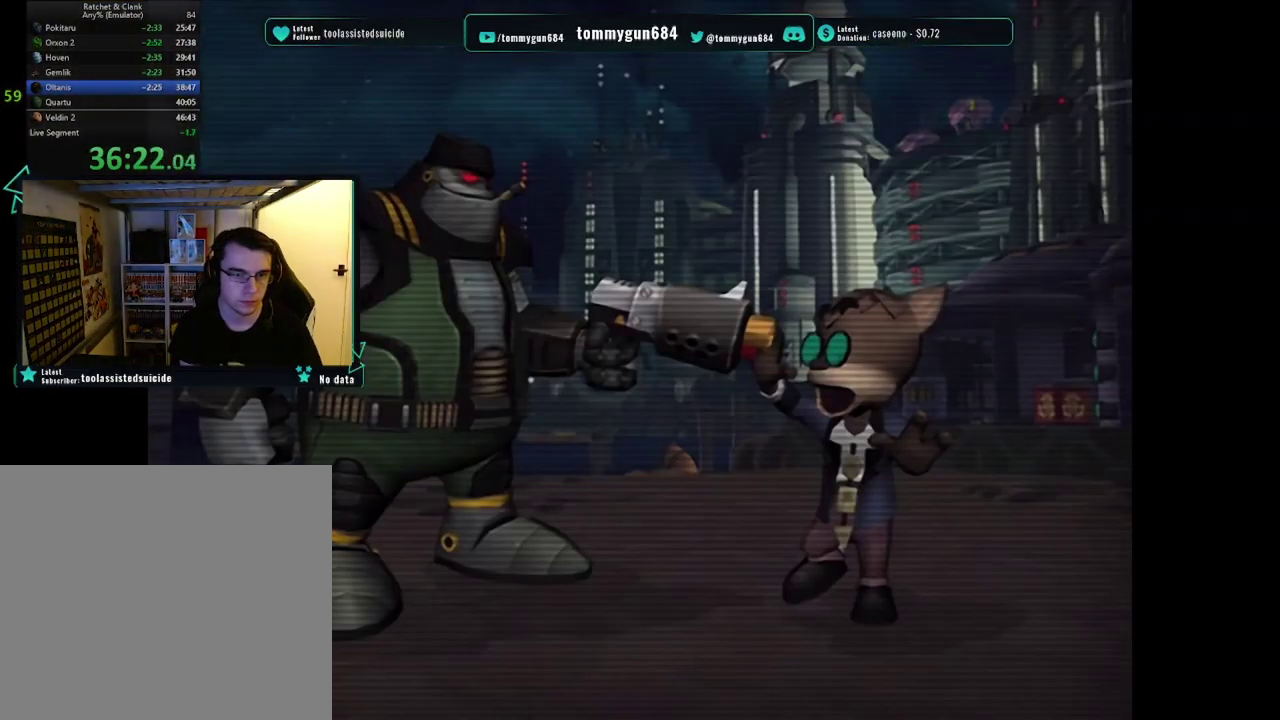
{"buttons": ["START"], "left_stick": "down", "right_stick": "center", "events": [[33, "left_stick", "center"], [150, "START", "down"], [234, "START", "up"], [434, "left_stick", "down"], [484, "START", "down"]]}
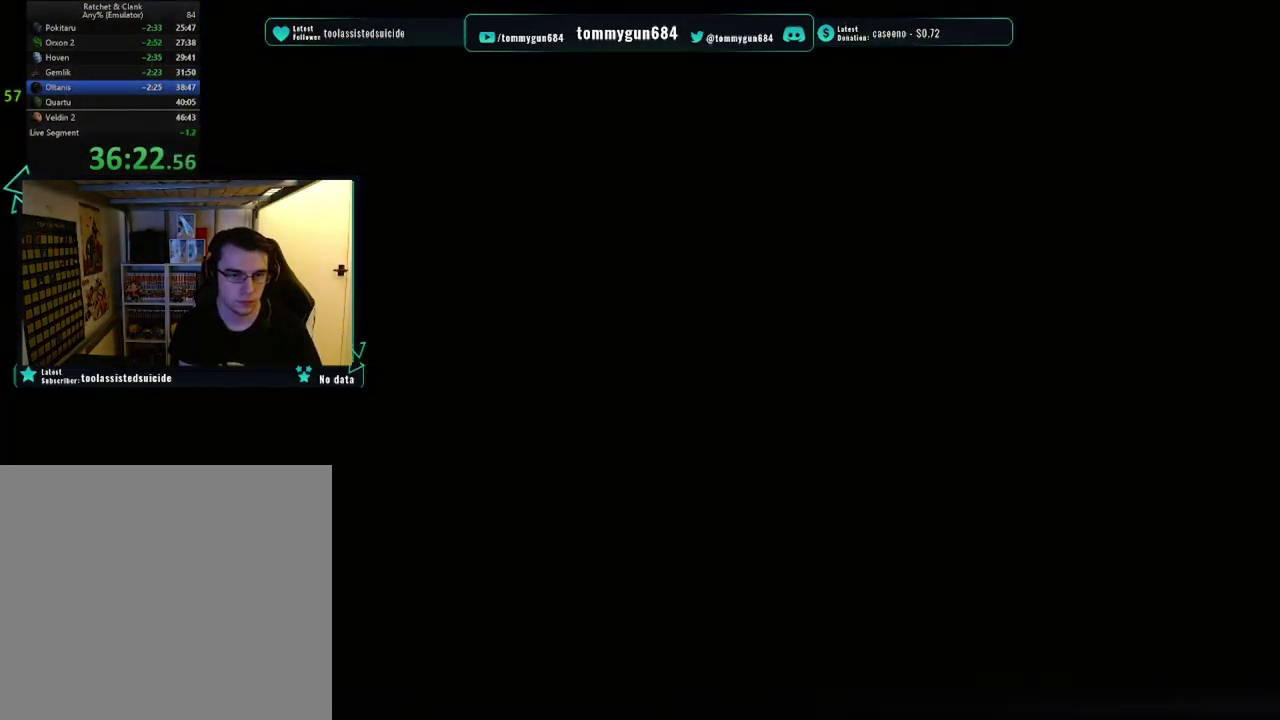
{"buttons": [], "left_stick": "down-left", "right_stick": "center", "events": [[66, "START", "up"], [116, "left_stick", "down-left"], [300, "START", "down"], [417, "START", "up"]]}
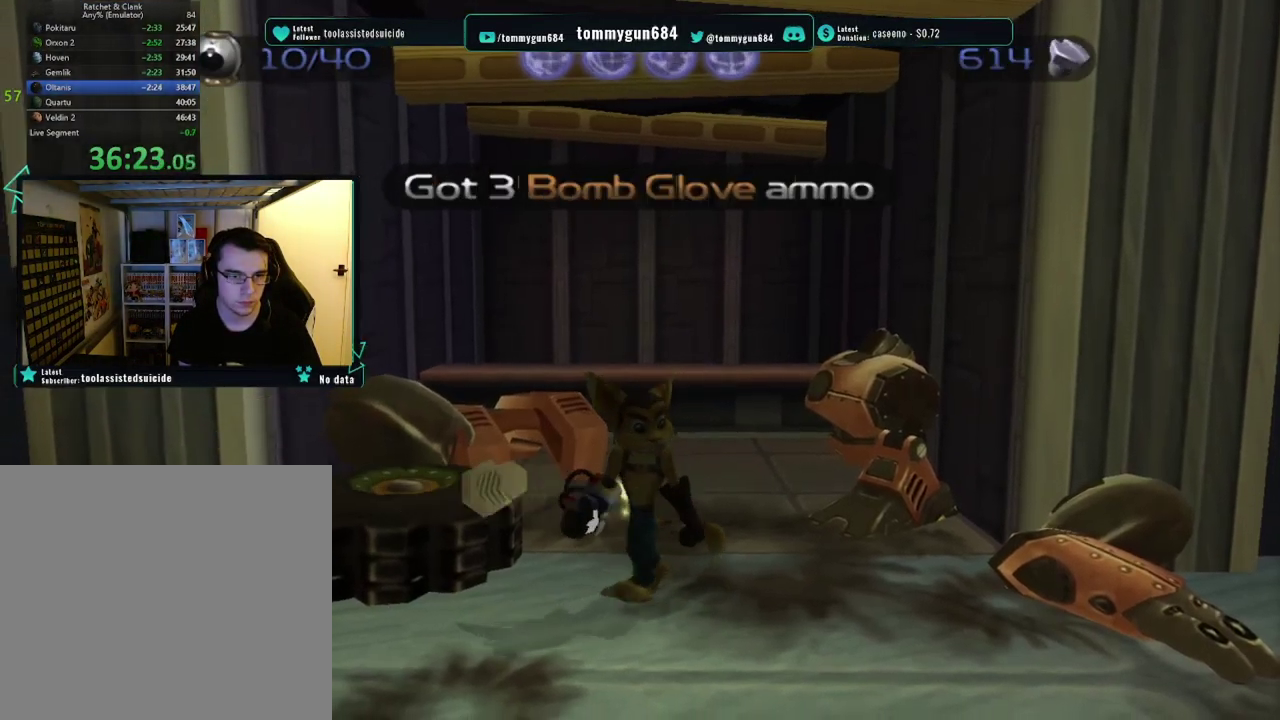
{"buttons": [], "left_stick": "left", "right_stick": "right", "events": [[350, "right_stick", "right"], [451, "left_stick", "left"]]}
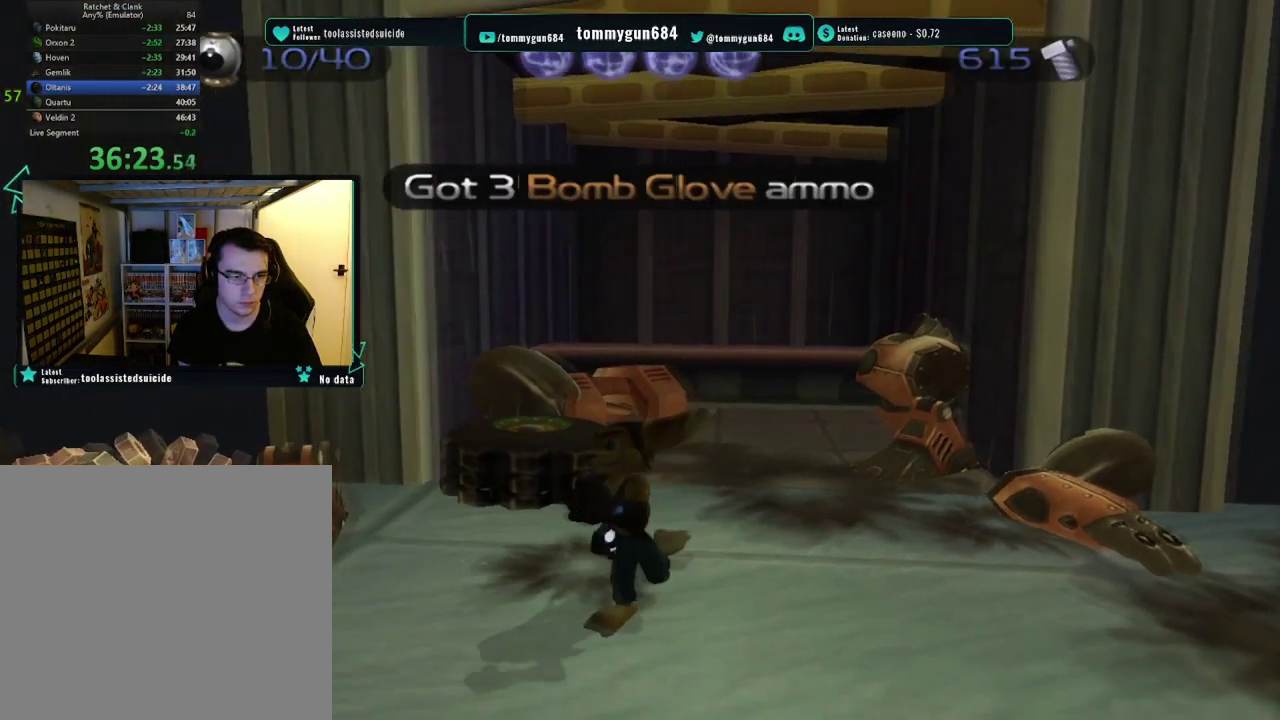
{"buttons": [], "left_stick": "up-left", "right_stick": "center", "events": [[116, "left_stick", "up-left"], [183, "right_stick", "center"], [250, "CROSS", "down"], [333, "left_stick", "up"], [383, "CROSS", "up"], [450, "left_stick", "up-left"]]}
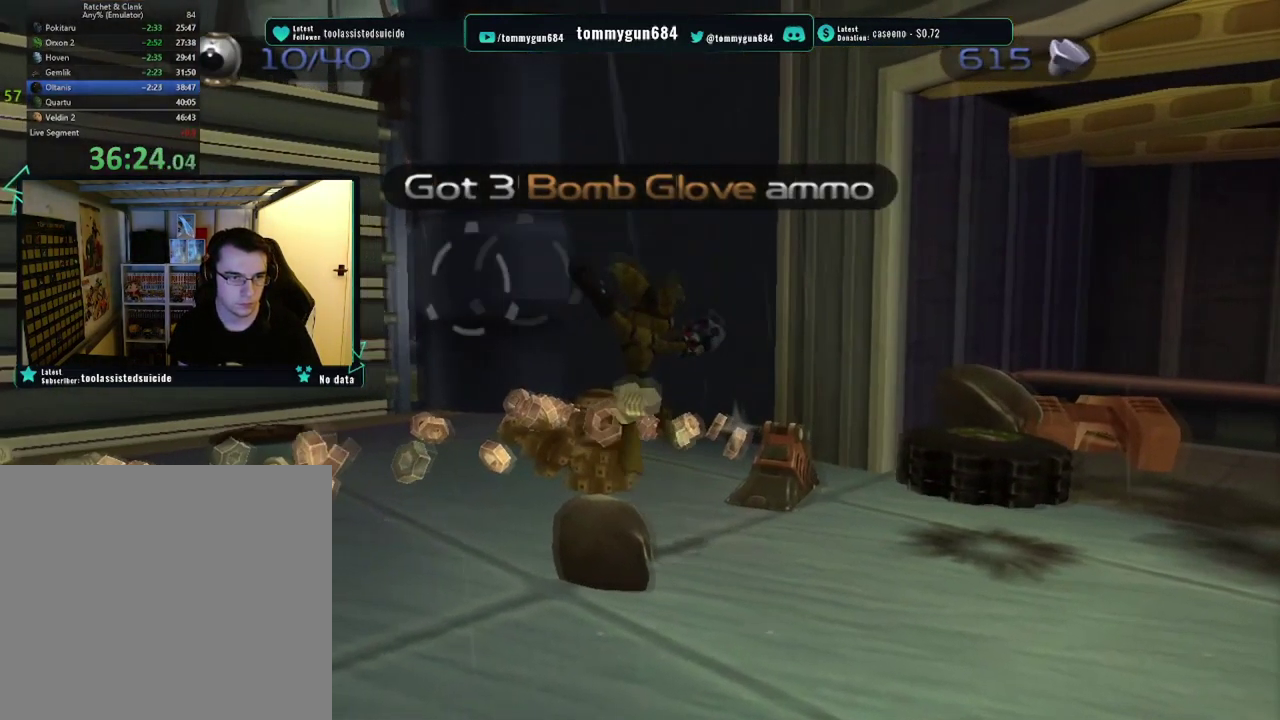
{"buttons": ["CROSS"], "left_stick": "up-left", "right_stick": "center"}
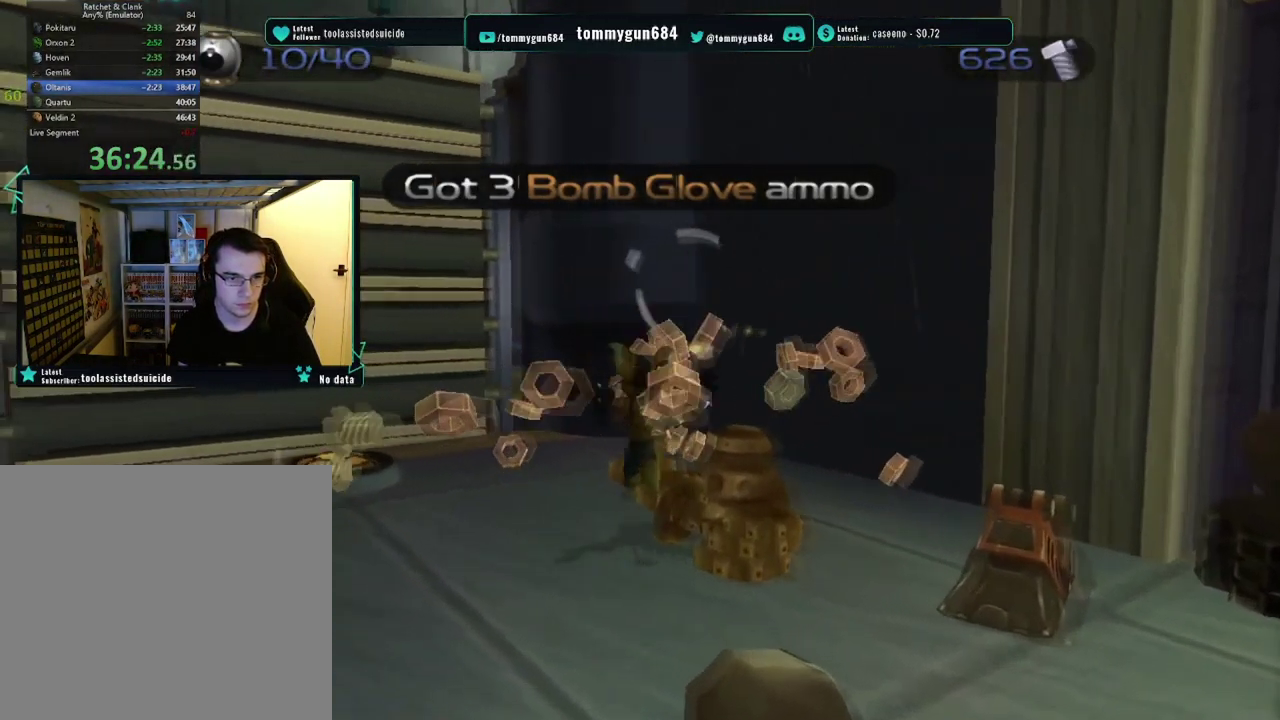
{"buttons": [], "left_stick": "down-left", "right_stick": "center"}